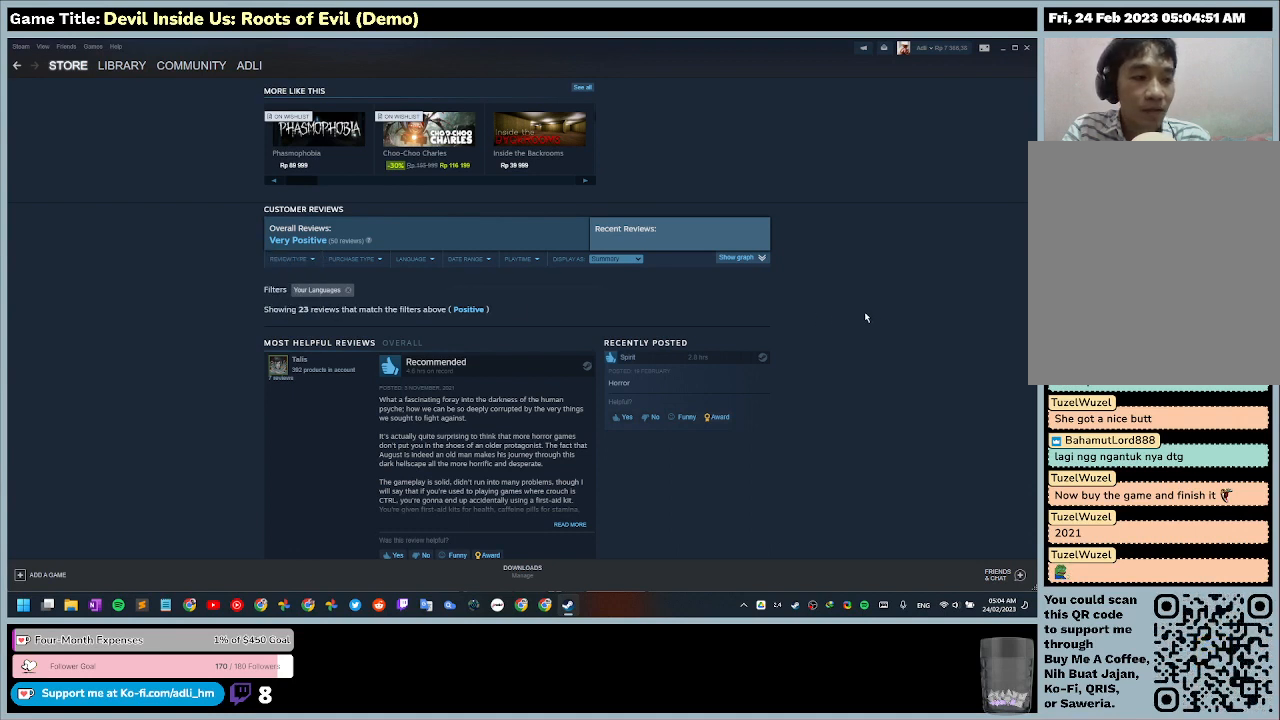
Gameplay with keyboard and mouse; each line is a JSON object with the keys and mouse buttons held at the frame after it. "events" lists presses ("down") and releases ("up") of "0", "1", "2", "3", "4", "5", "6", "7", "8", "9", "a", "alt", "b", "c", "caps_lock", "ctrl", "d", "down", "e", "escape", "f", "f1", "f2", "f3", "f4", "f5", "f6", "f7", "f8", "g", "h", "i", "j", "k", "l", "left", "m", "n", "o", "p", "q", "r", "return", "right", "s", "shift", "space", "t", "tab", "tilde", "u", "up", "v", "w", "x", "y", "z", "mouse_left", "mouse_wheel" and "mouse_right" between this image and that frame as [ms after this image, input, new state], when the widget could be followed in between. "mouse_left", "mouse_wheel", "mouse_right" = the "left", "wheel", "right" buttons of the "mouse" list. No other keys are recorded. "wheel" means that the mouse wheel is clicked or scrolled. Mouse movement is not recorded.
{"keys": [], "mouse": [], "events": [[233, "mouse_left", "down"], [467, "mouse_left", "up"]]}
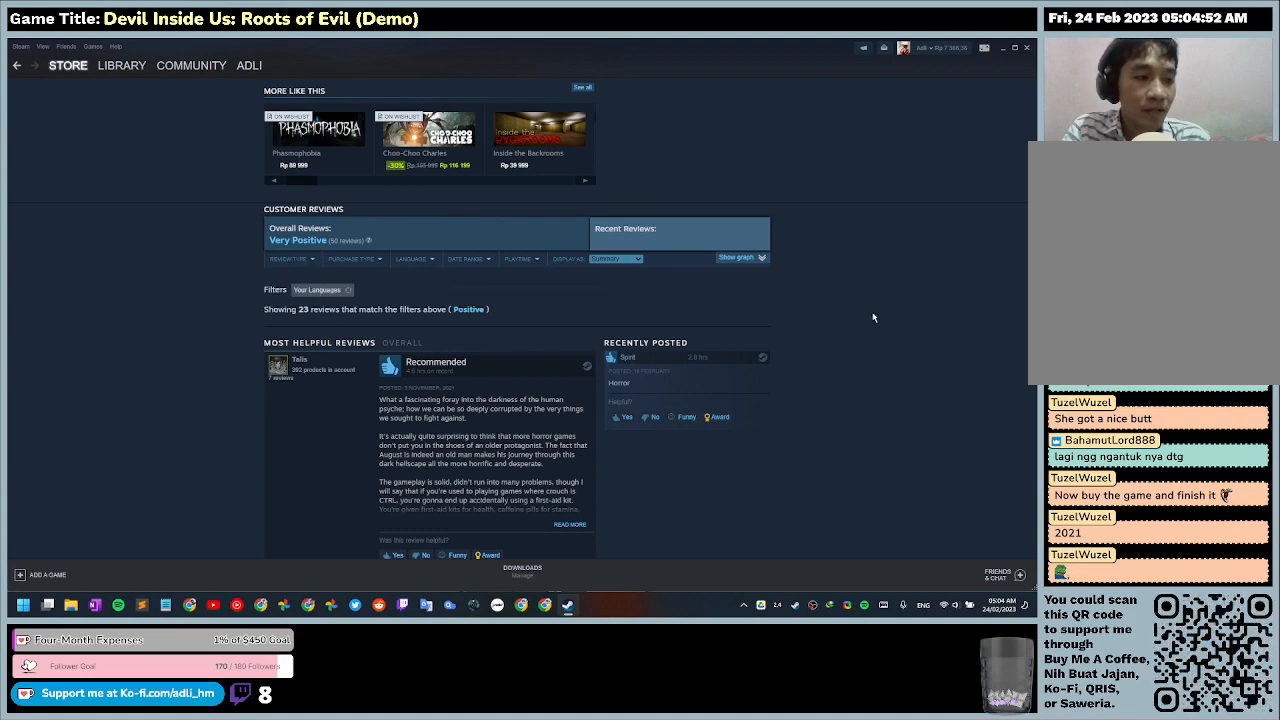
{"keys": [], "mouse": [], "events": []}
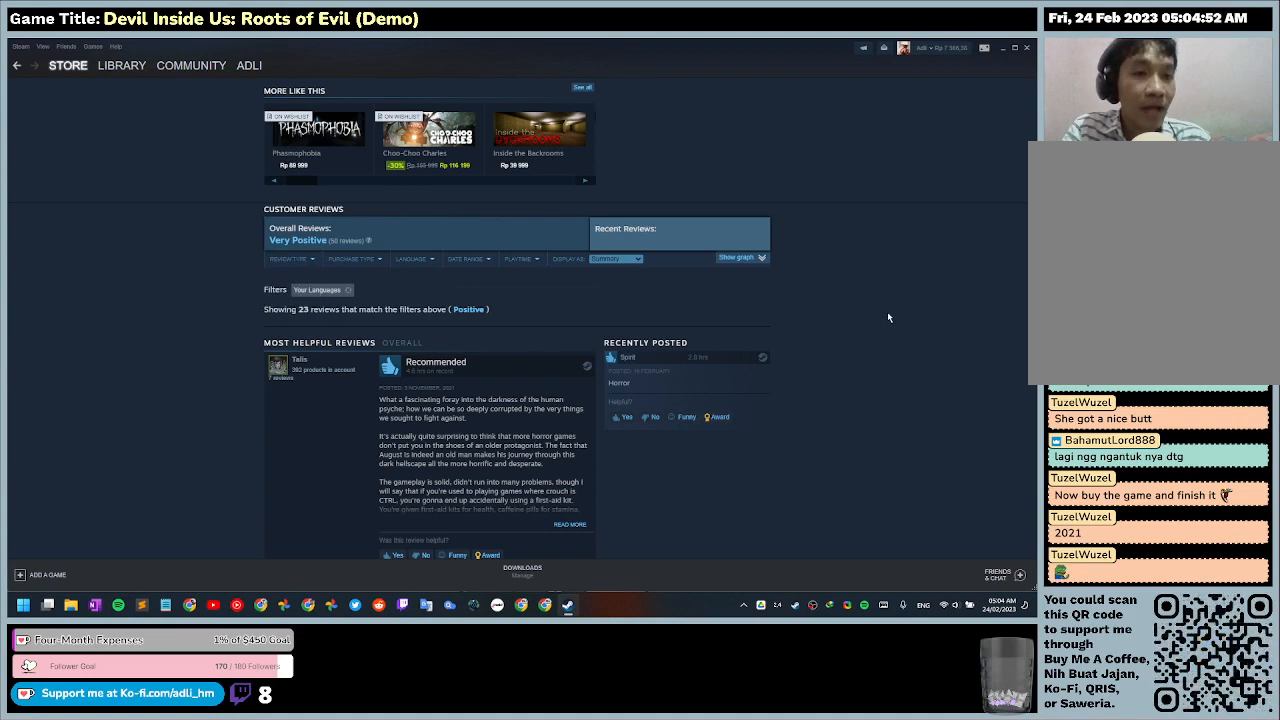
{"keys": [], "mouse": [], "events": []}
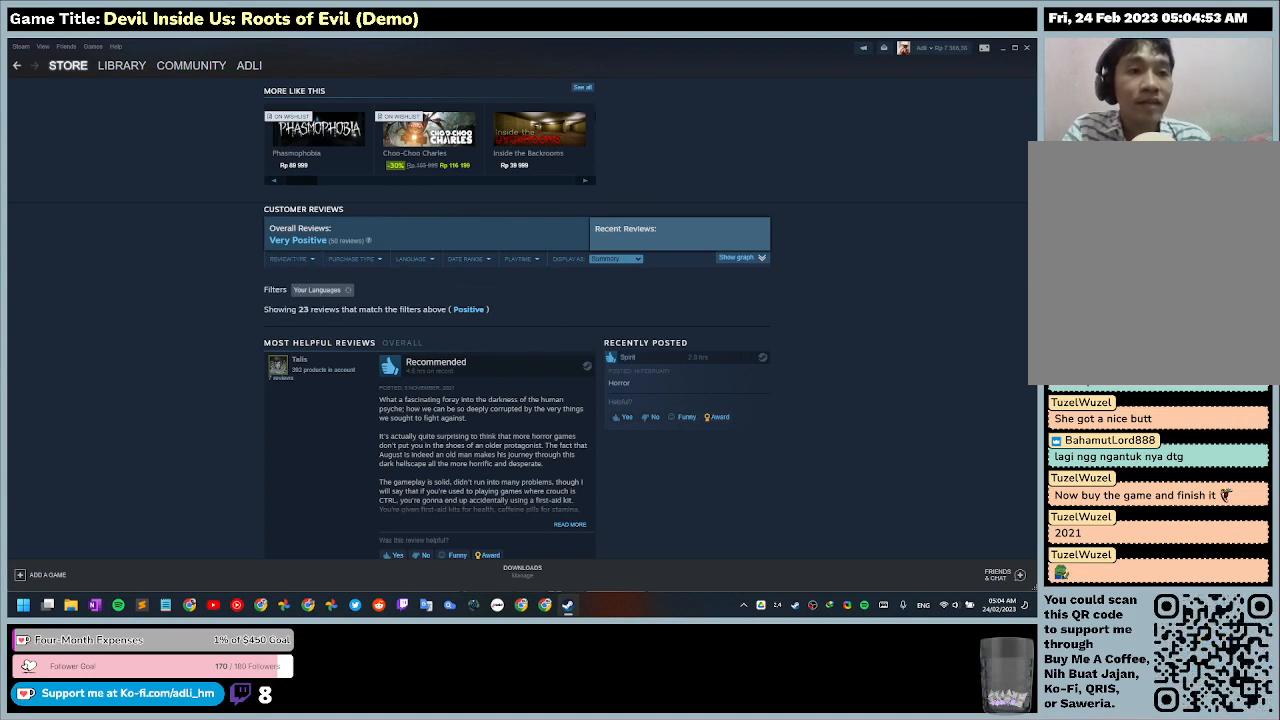
{"keys": [], "mouse": [], "events": []}
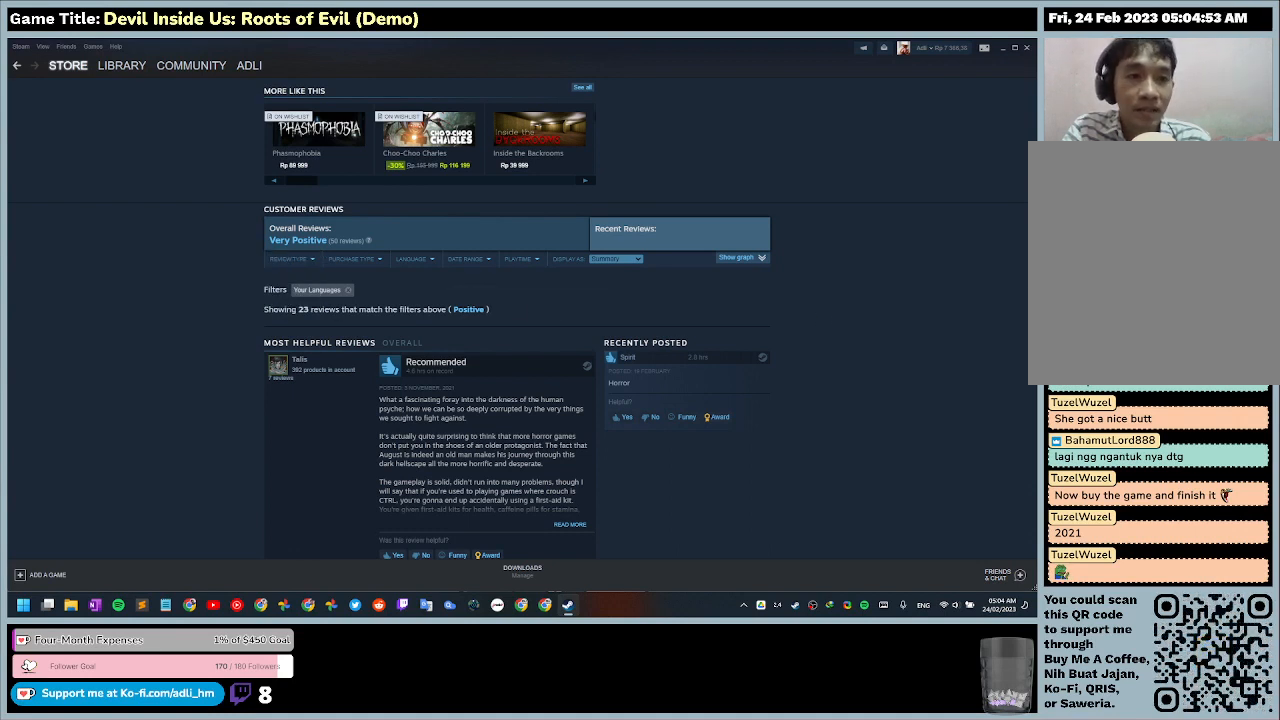
{"keys": [], "mouse": [], "events": []}
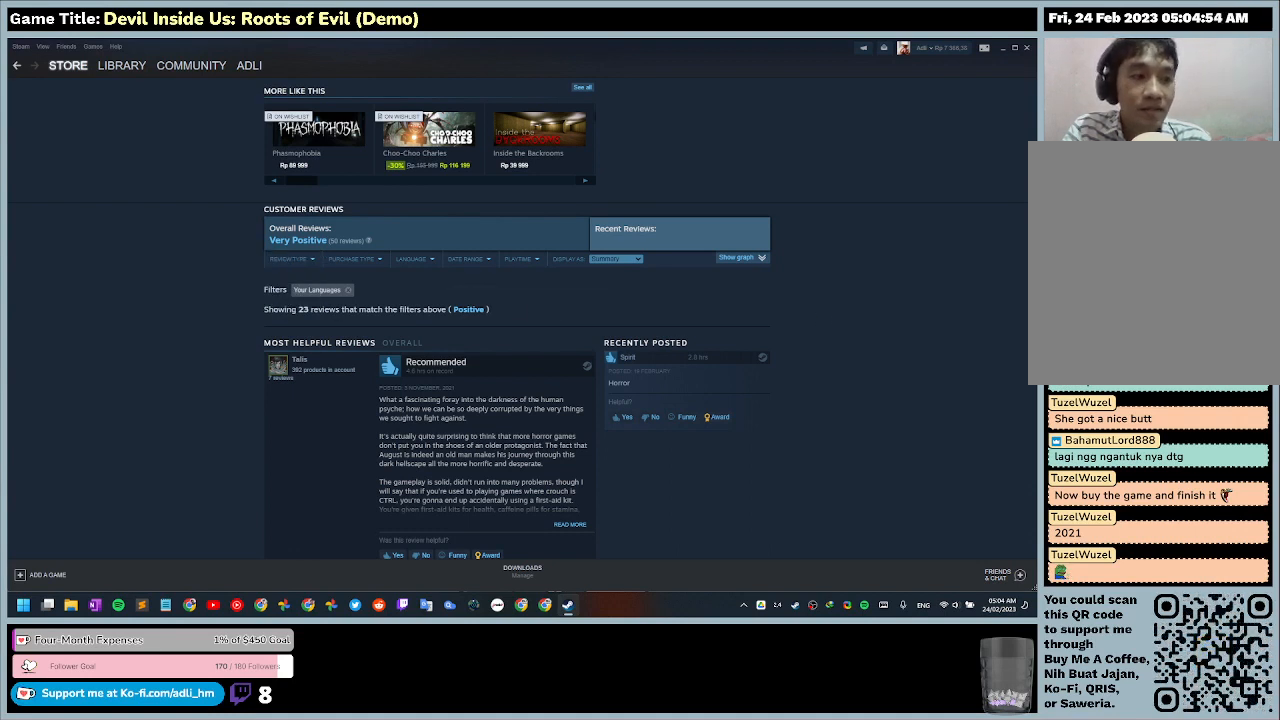
{"keys": [], "mouse": [], "events": []}
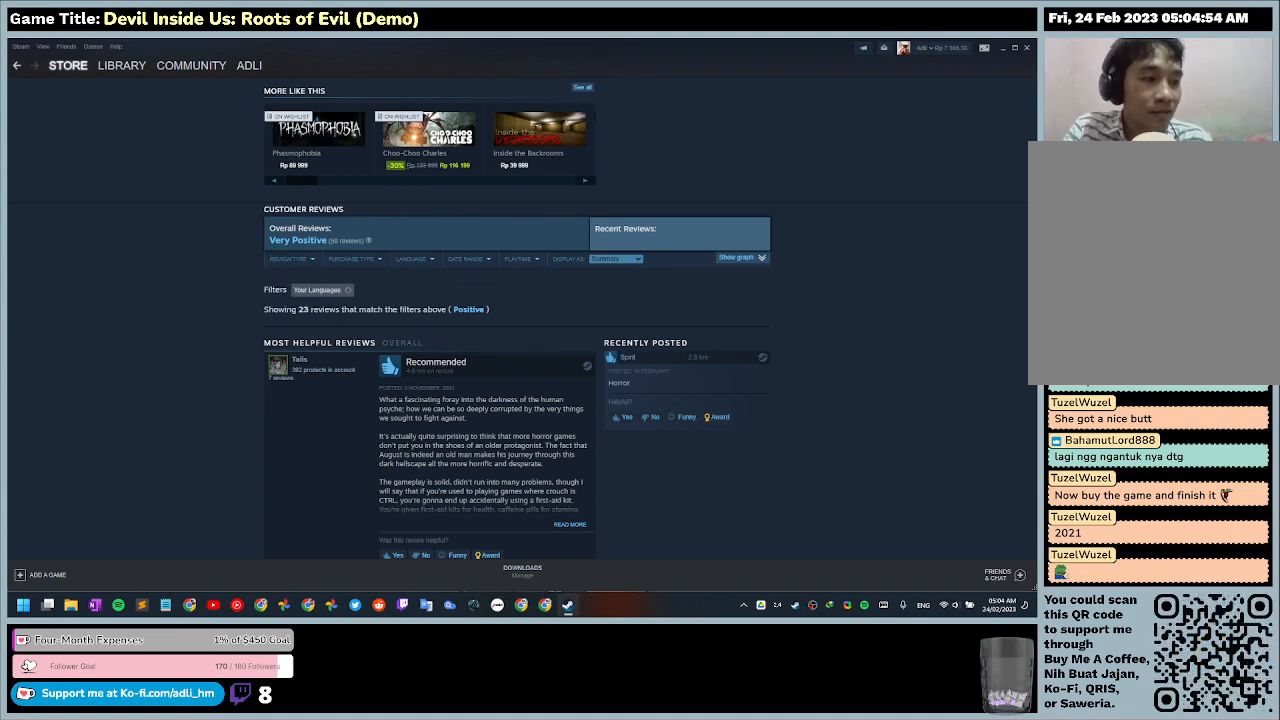
{"keys": [], "mouse": [], "events": []}
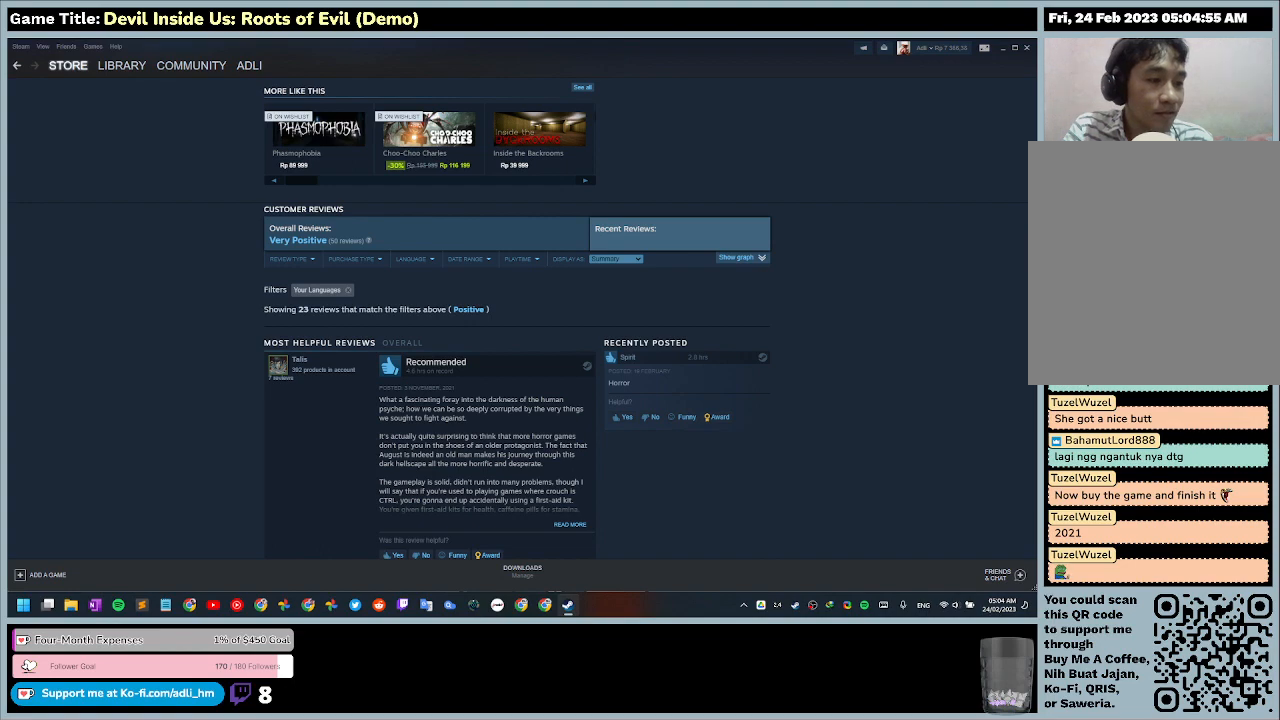
{"keys": [], "mouse": [], "events": []}
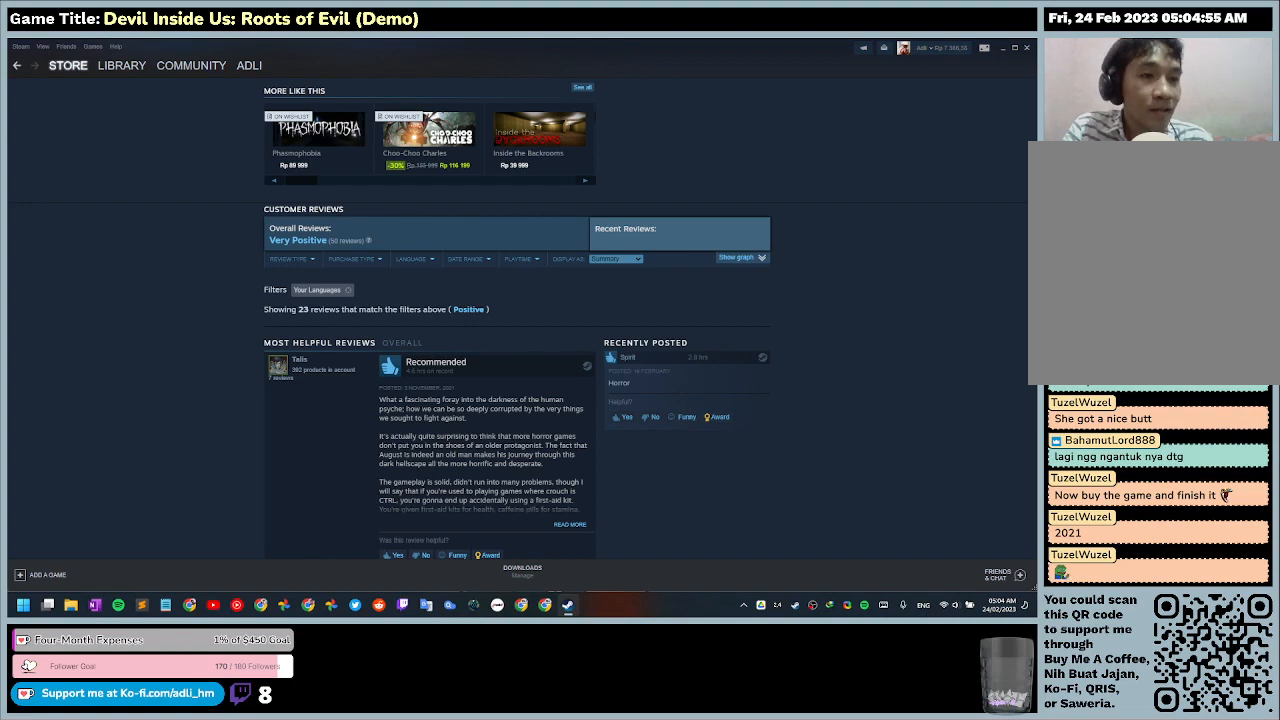
{"keys": [], "mouse": ["left"], "events": [[200, "mouse_left", "down"]]}
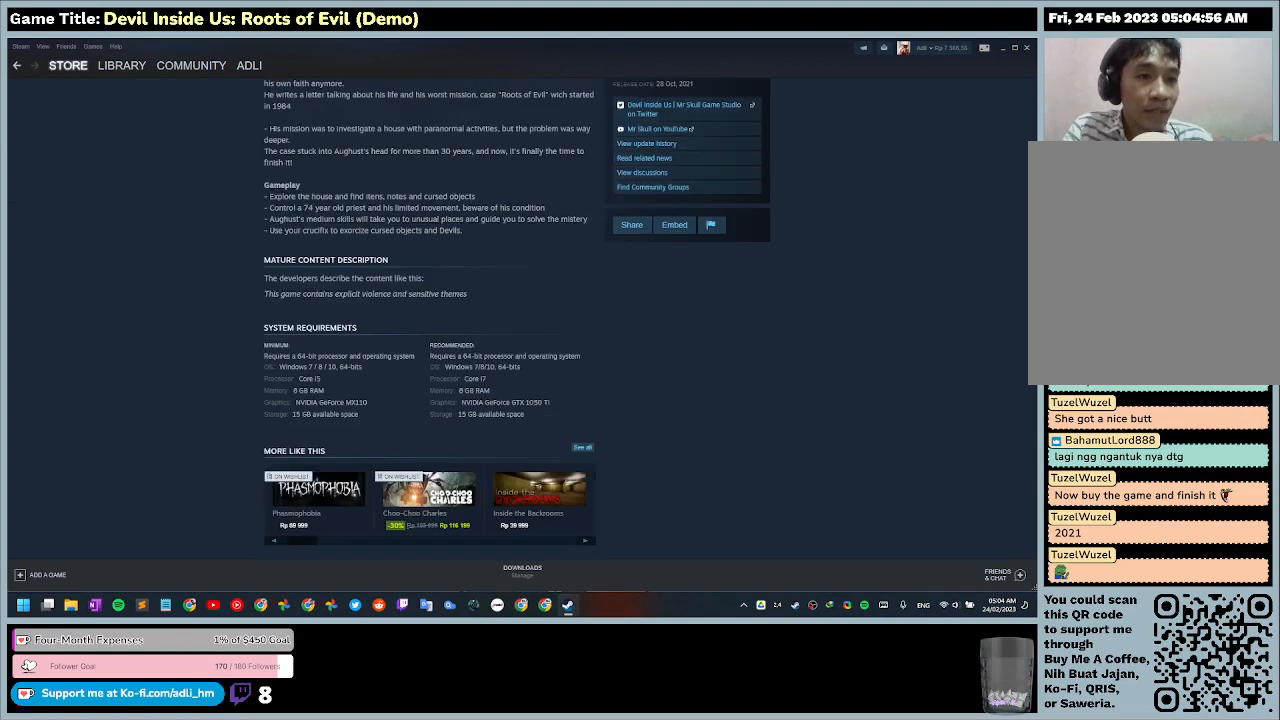
{"keys": [], "mouse": ["left"], "events": []}
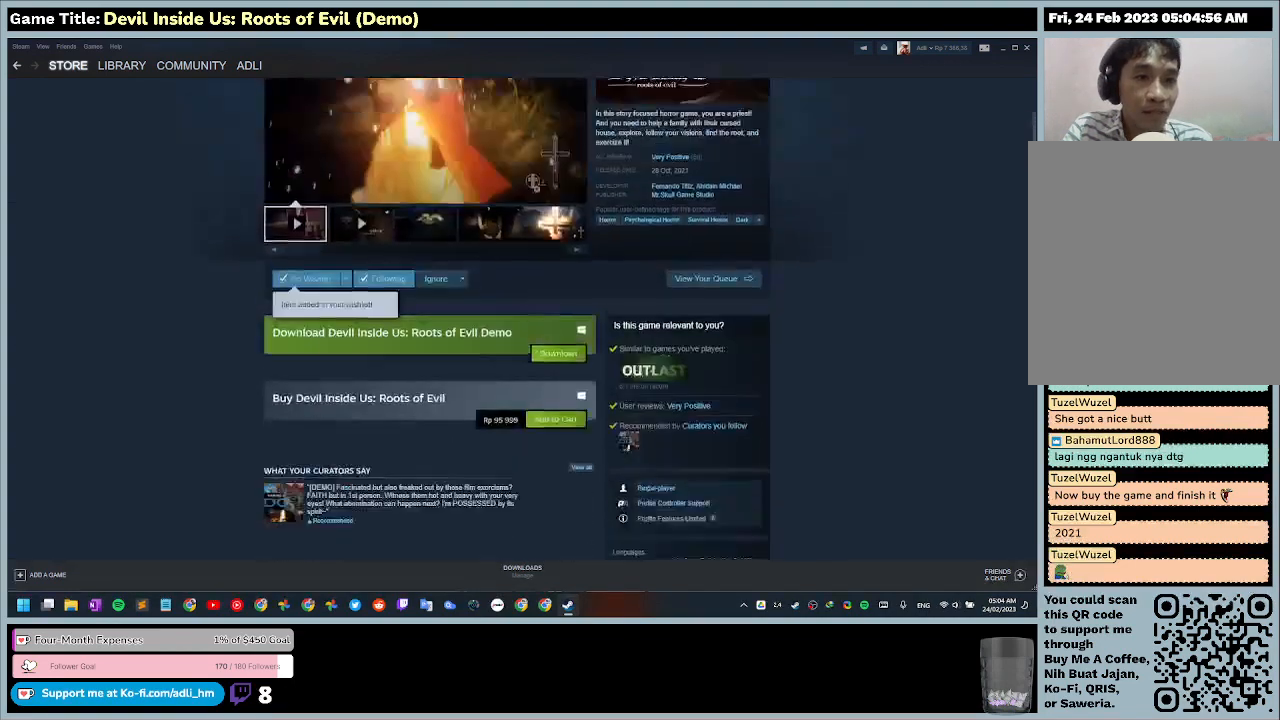
{"keys": [], "mouse": ["left"], "events": []}
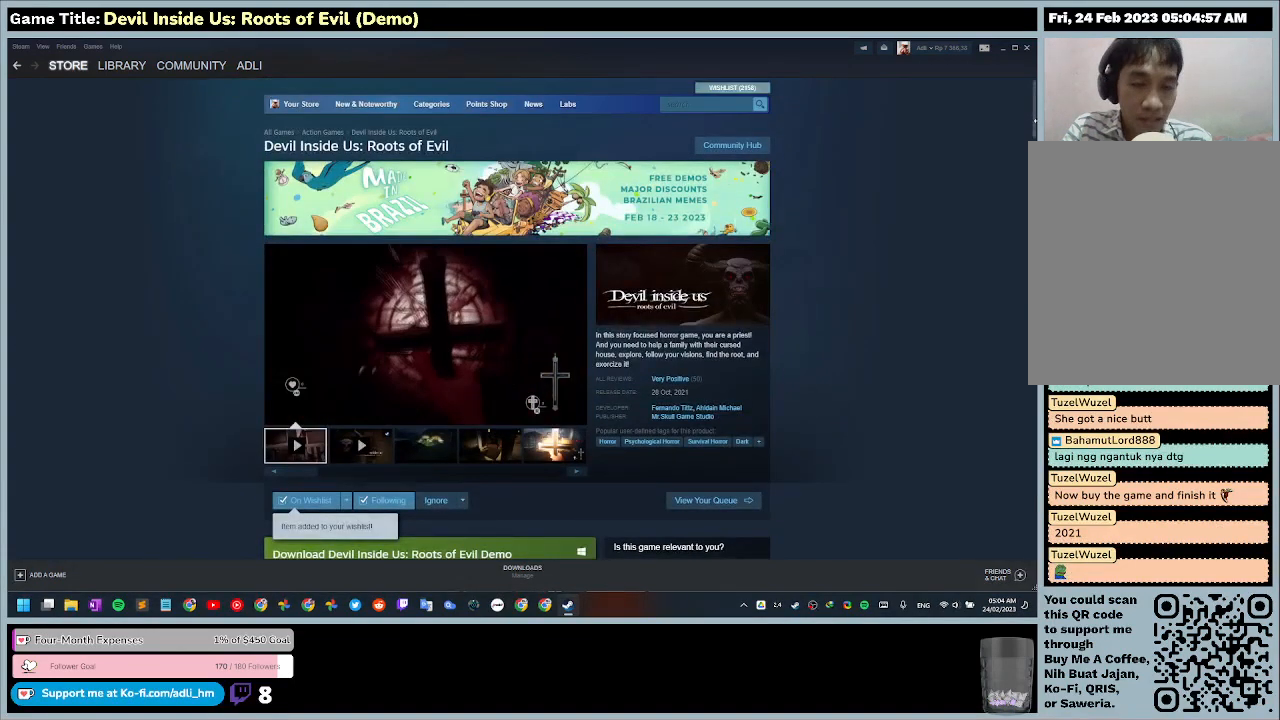
{"keys": [], "mouse": ["left"], "events": []}
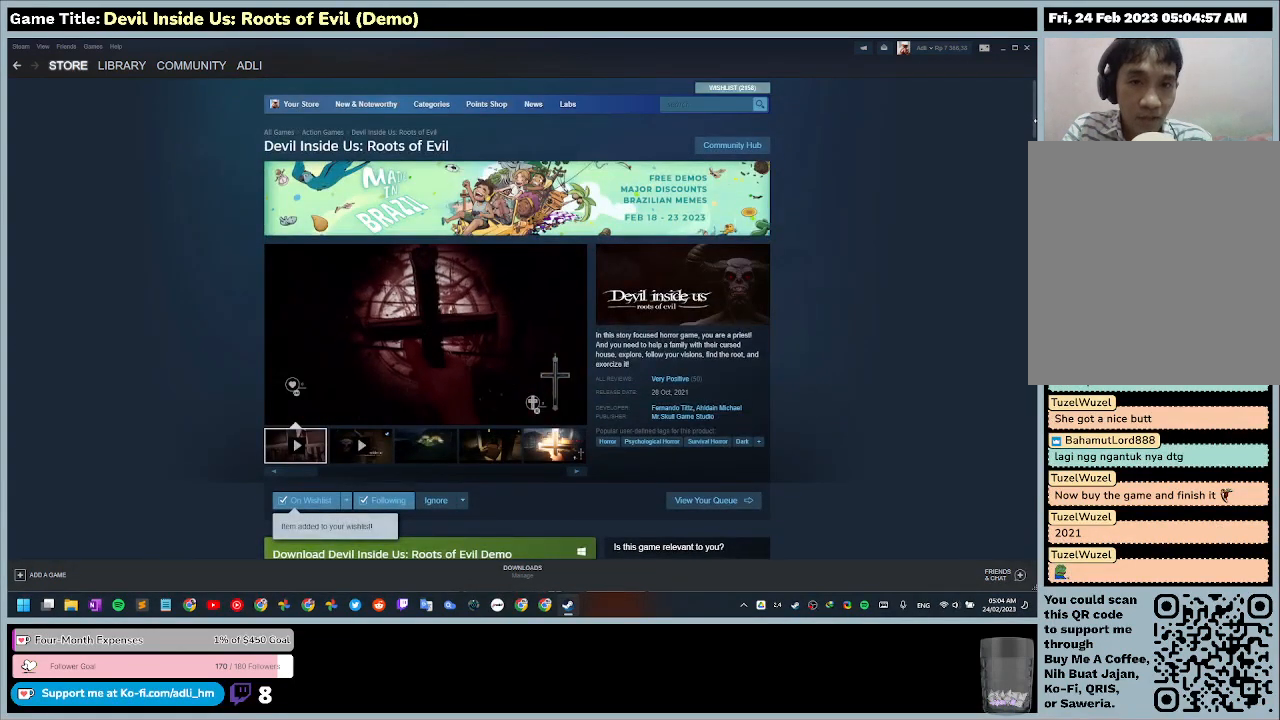
{"keys": [], "mouse": [], "events": [[100, "mouse_left", "up"]]}
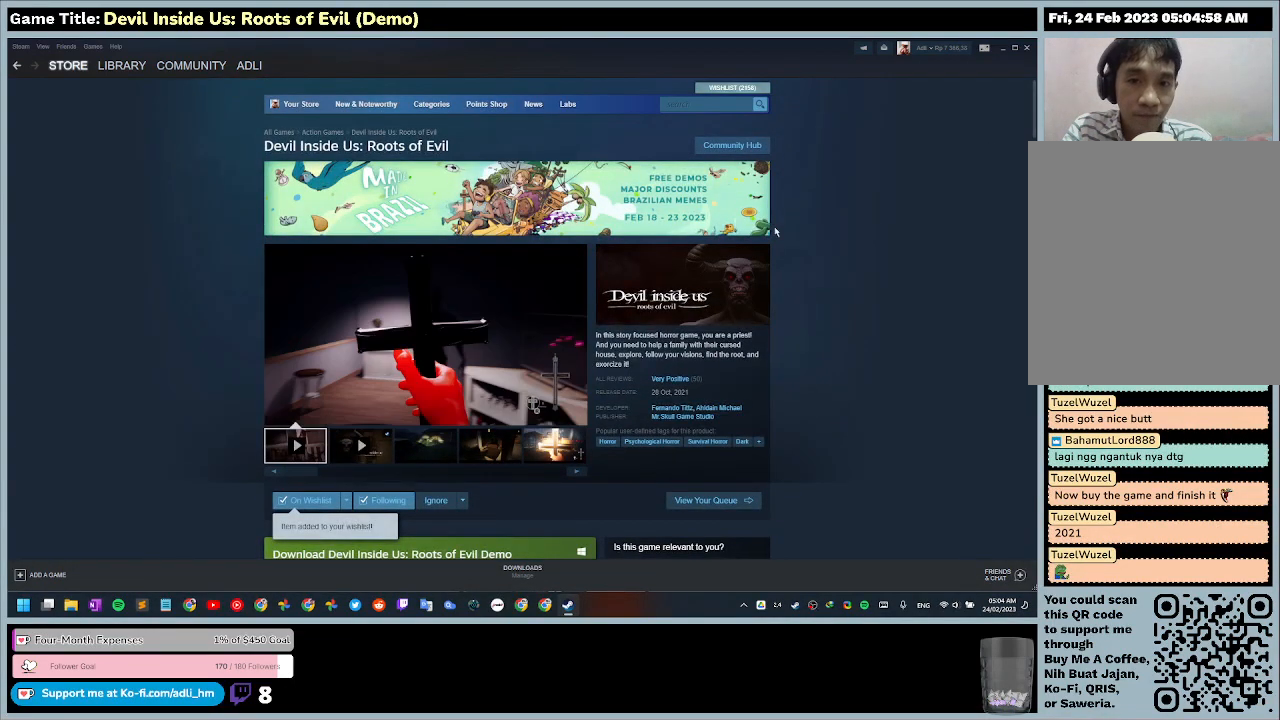
{"keys": [], "mouse": [], "events": []}
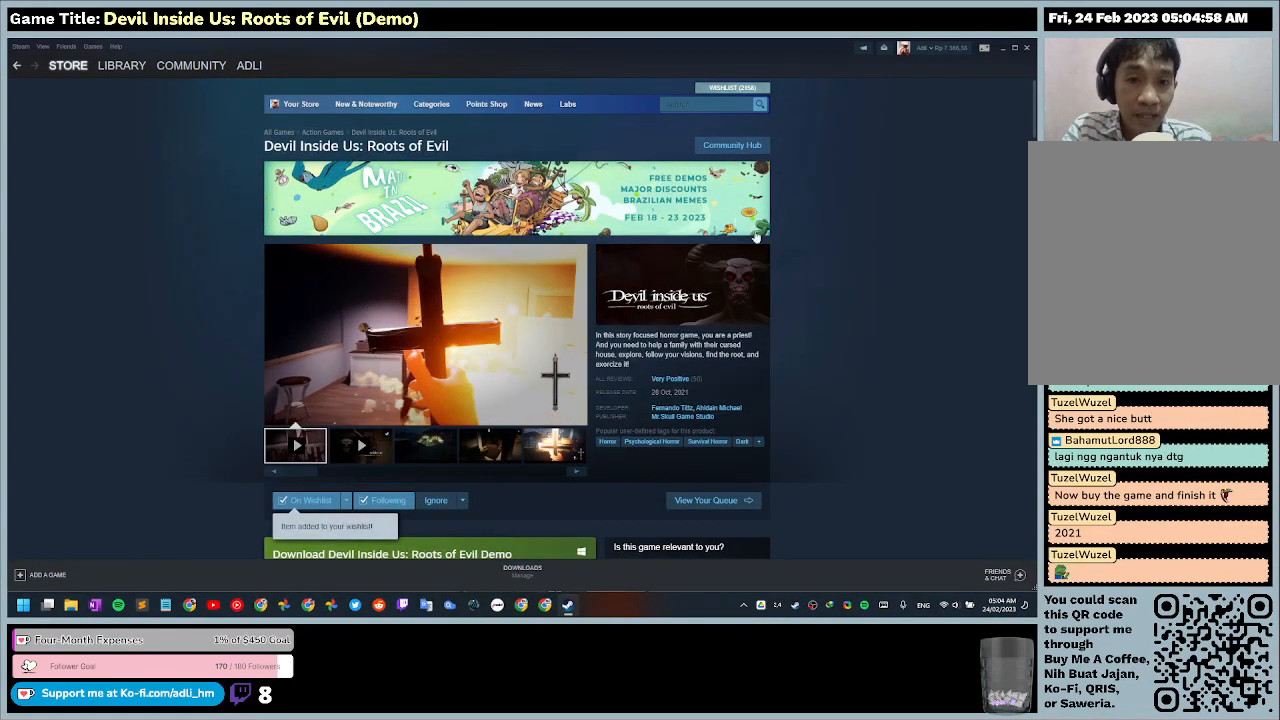
{"keys": [], "mouse": [], "events": []}
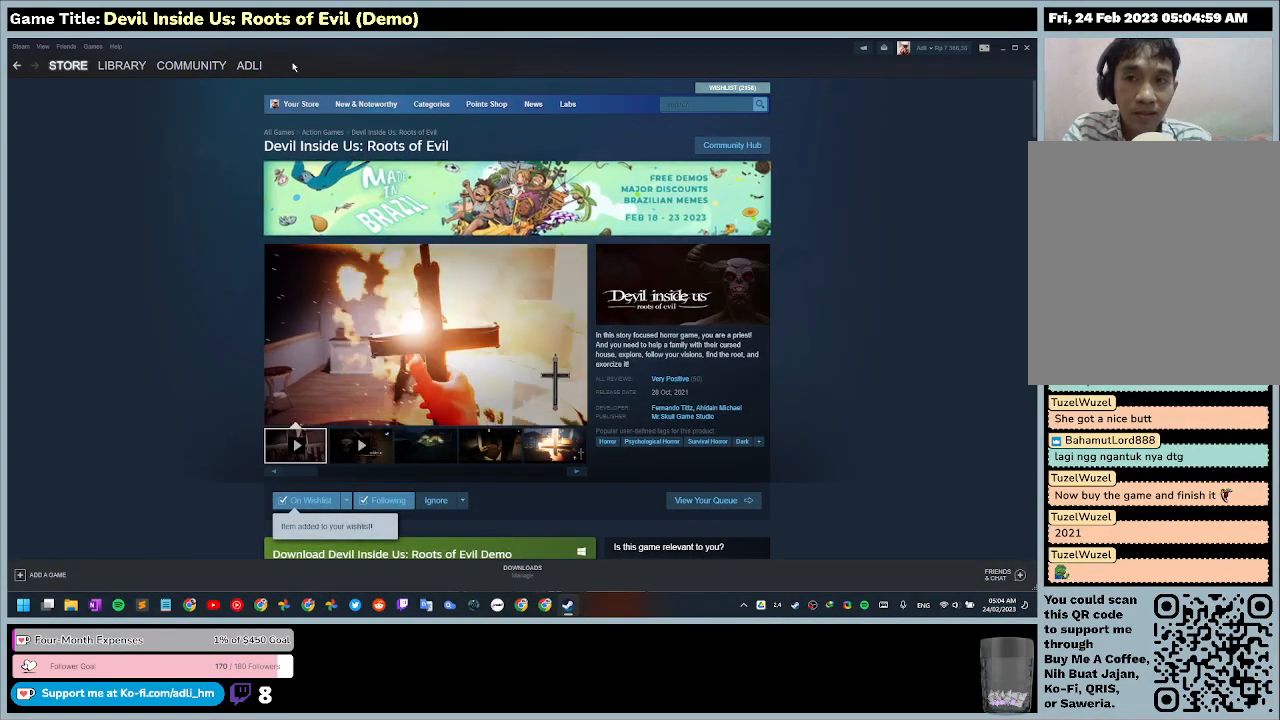
{"keys": [], "mouse": [], "events": []}
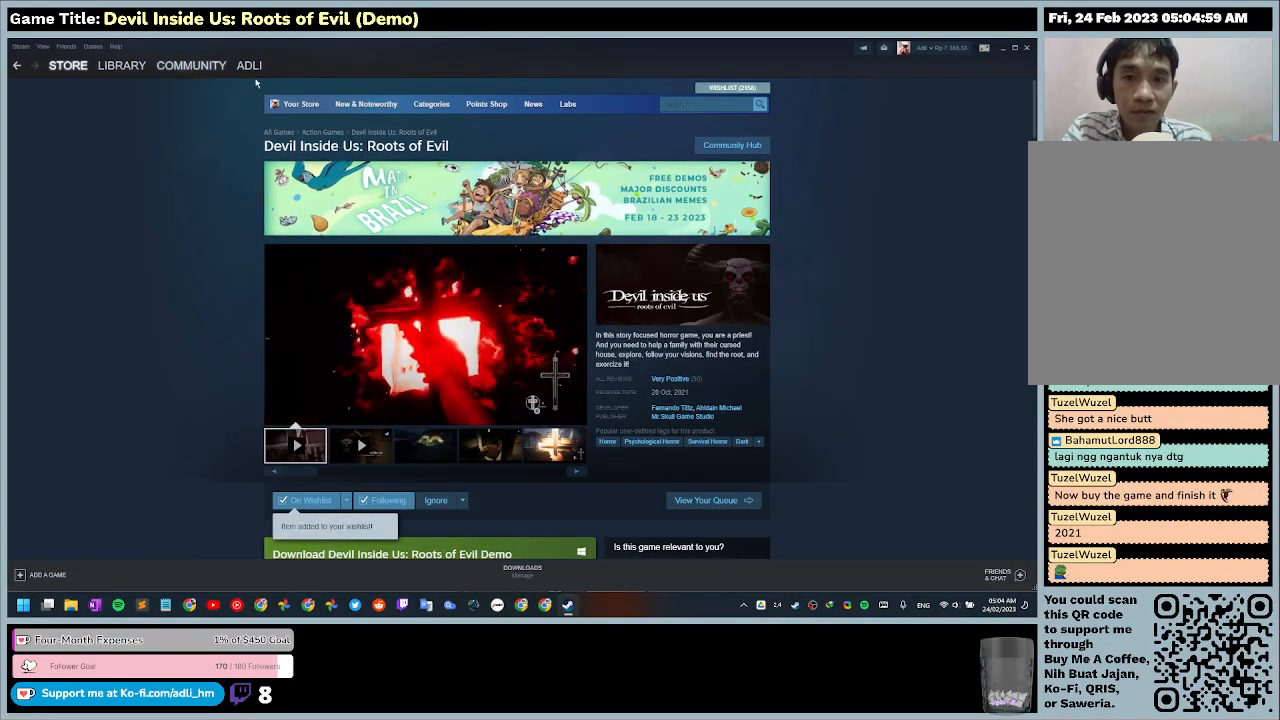
{"keys": [], "mouse": [], "events": []}
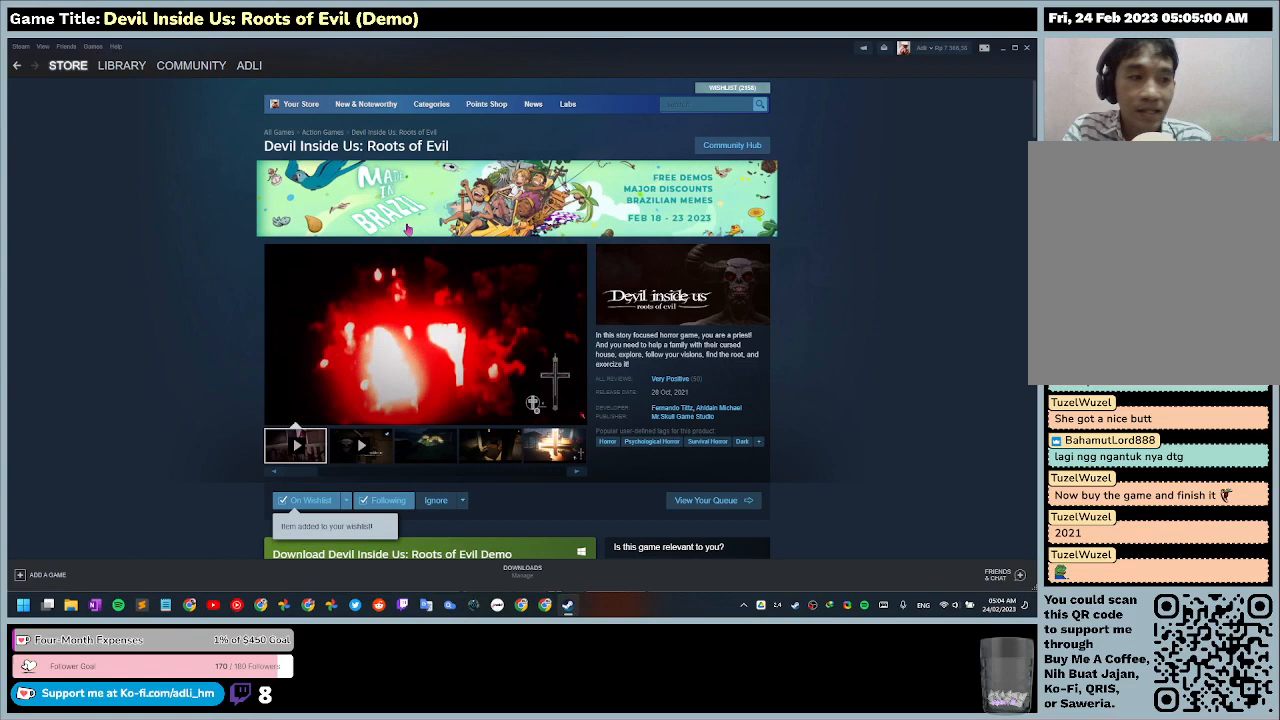
{"keys": [], "mouse": [], "events": []}
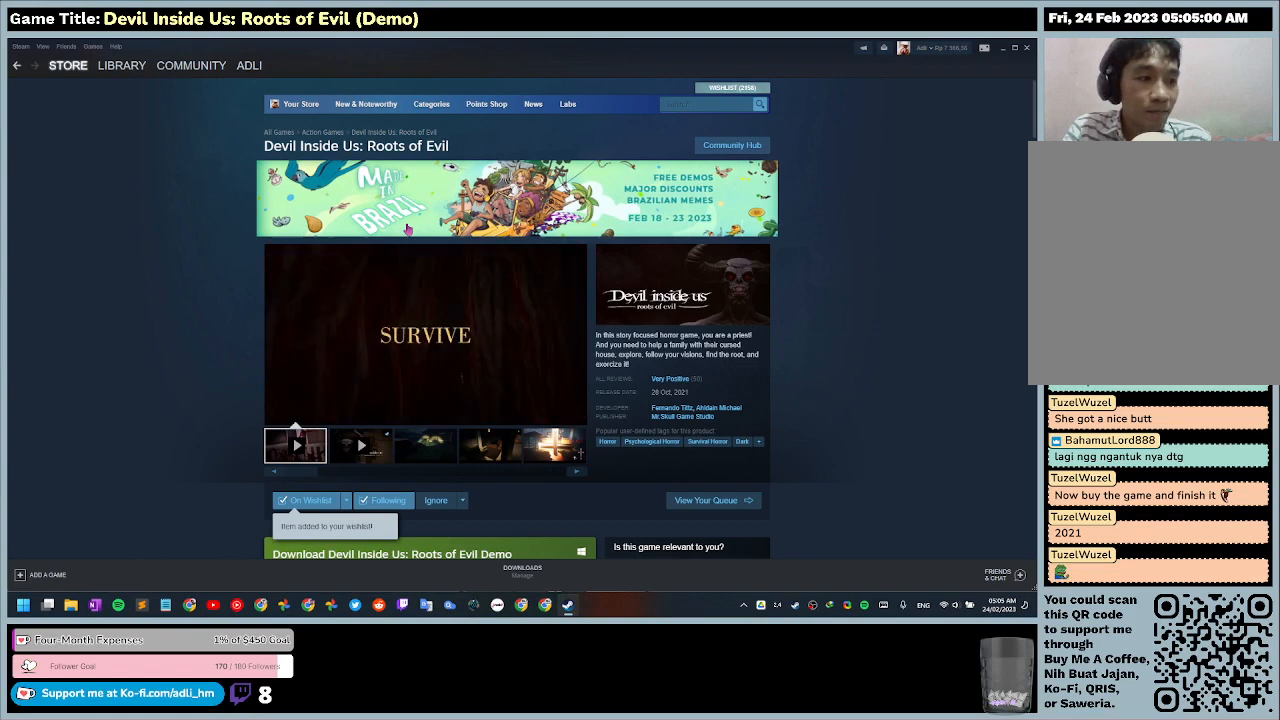
{"keys": [], "mouse": [], "events": []}
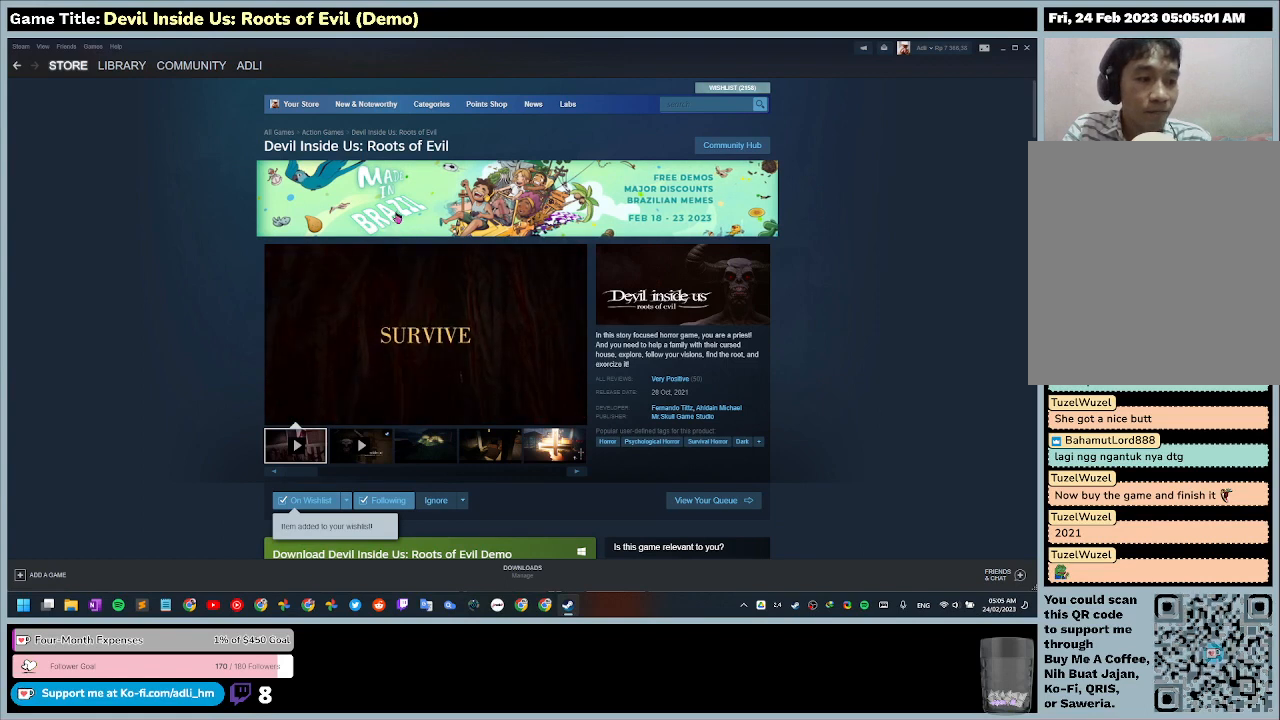
{"keys": [], "mouse": [], "events": []}
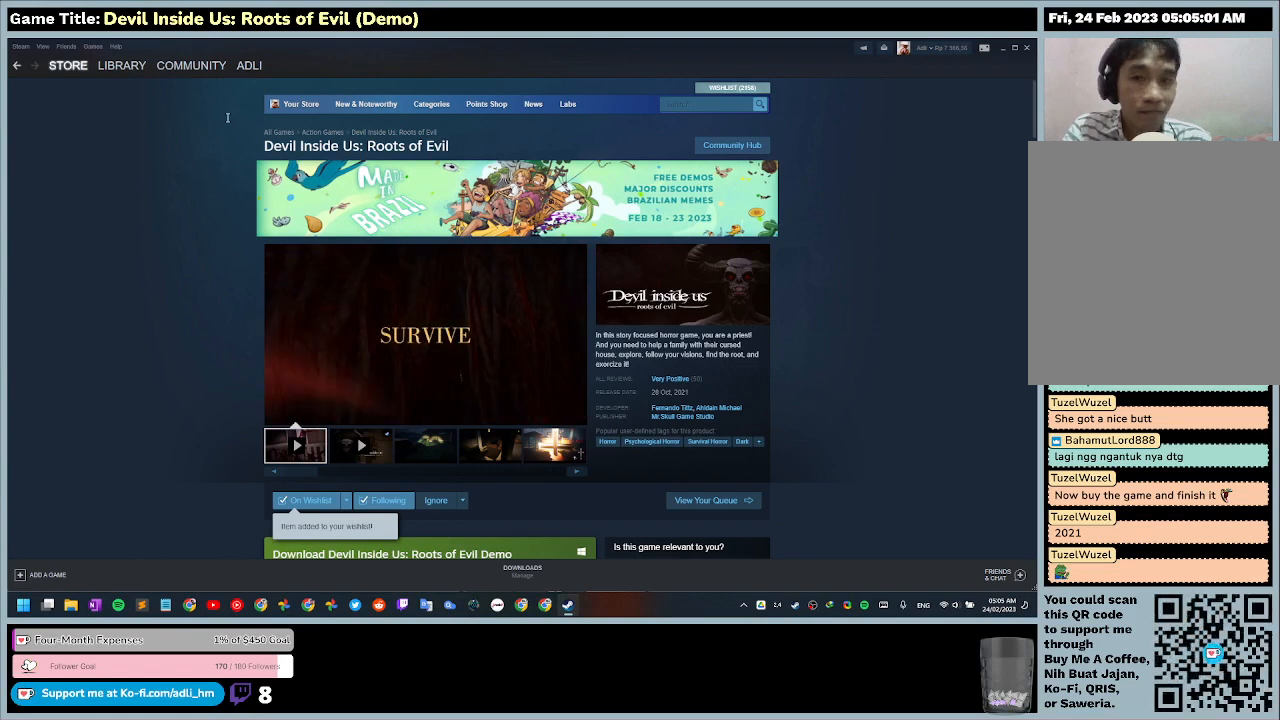
{"keys": [], "mouse": [], "events": []}
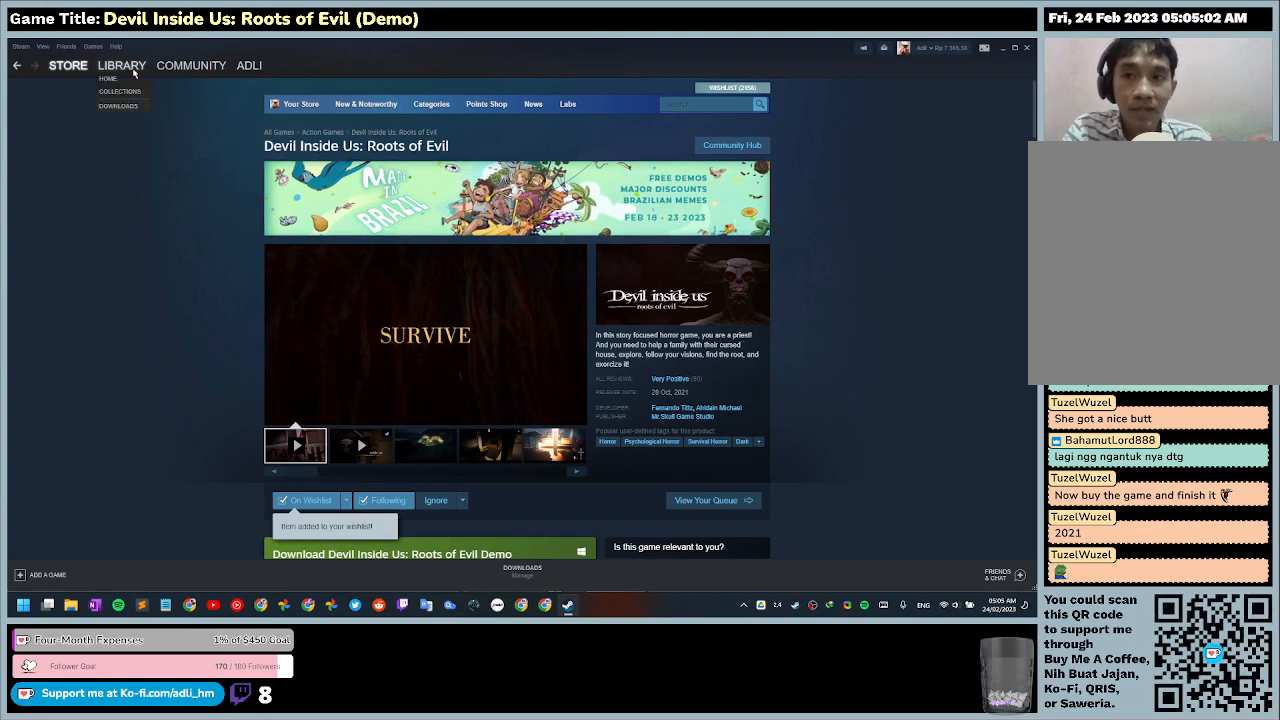
{"keys": [], "mouse": [], "events": [[200, "mouse_left", "down"], [500, "mouse_left", "up"]]}